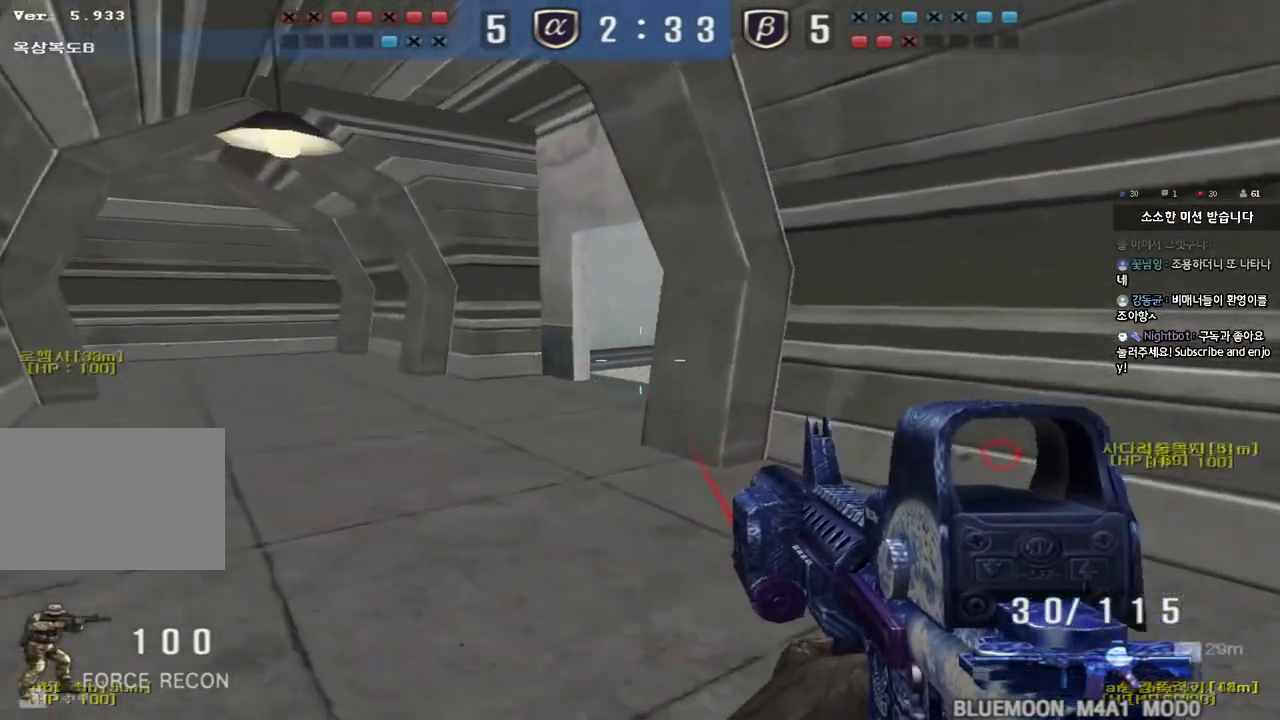
Gameplay with keyboard; each line is a JSON object with the keys held at the frame after it. "events" lists presses ("down") and releases ("up") of "a", "ctrl", "d", "e", "f", "q", "r", "s", "shift", "space", "tab" and "w" between this image and that frame as [ms after this image, input, new state], when the widget could be followed in between. No other keys are recorded. Mouse input is not recorded.
{"keys": ["ctrl"], "events": [[50, "ctrl", "down"], [50, "w", "up"], [67, "a", "up"], [150, "ctrl", "up"], [150, "d", "down"], [150, "w", "down"], [483, "ctrl", "down"], [483, "d", "up"], [500, "w", "up"]]}
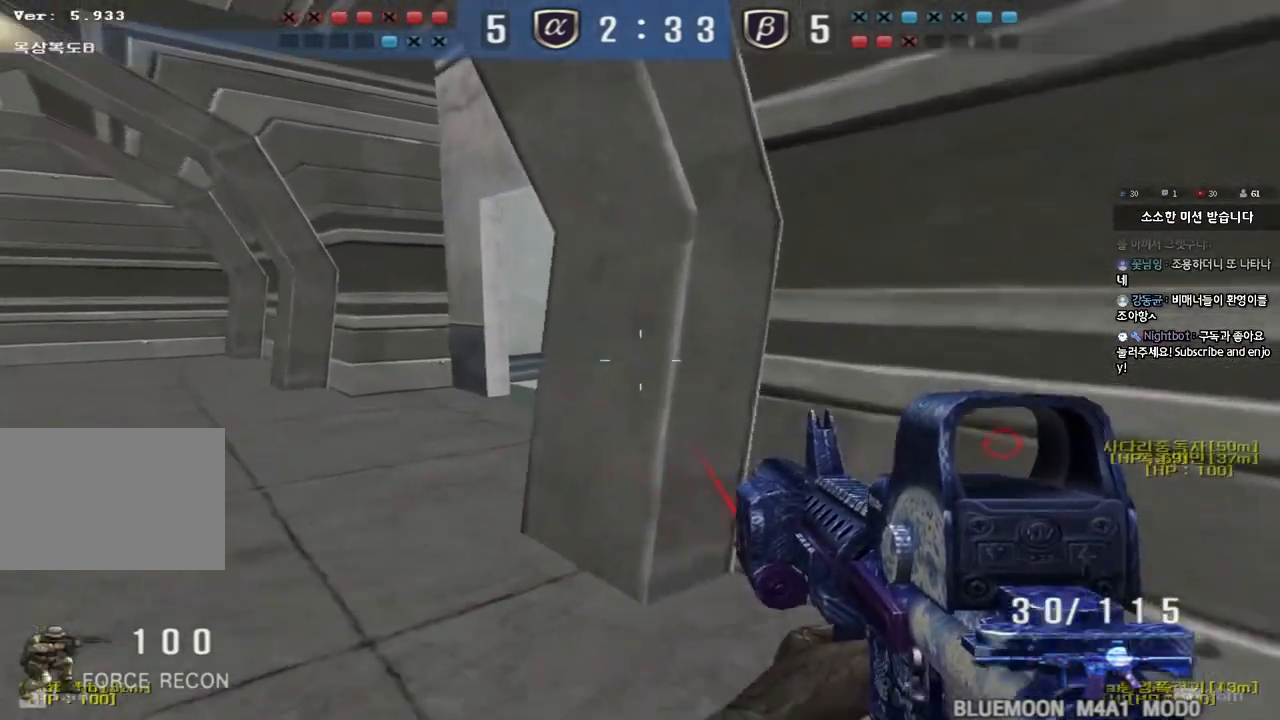
{"keys": ["ctrl"], "events": [[83, "ctrl", "up"], [100, "a", "down"], [100, "s", "down"], [433, "ctrl", "down"], [433, "s", "up"], [467, "a", "up"]]}
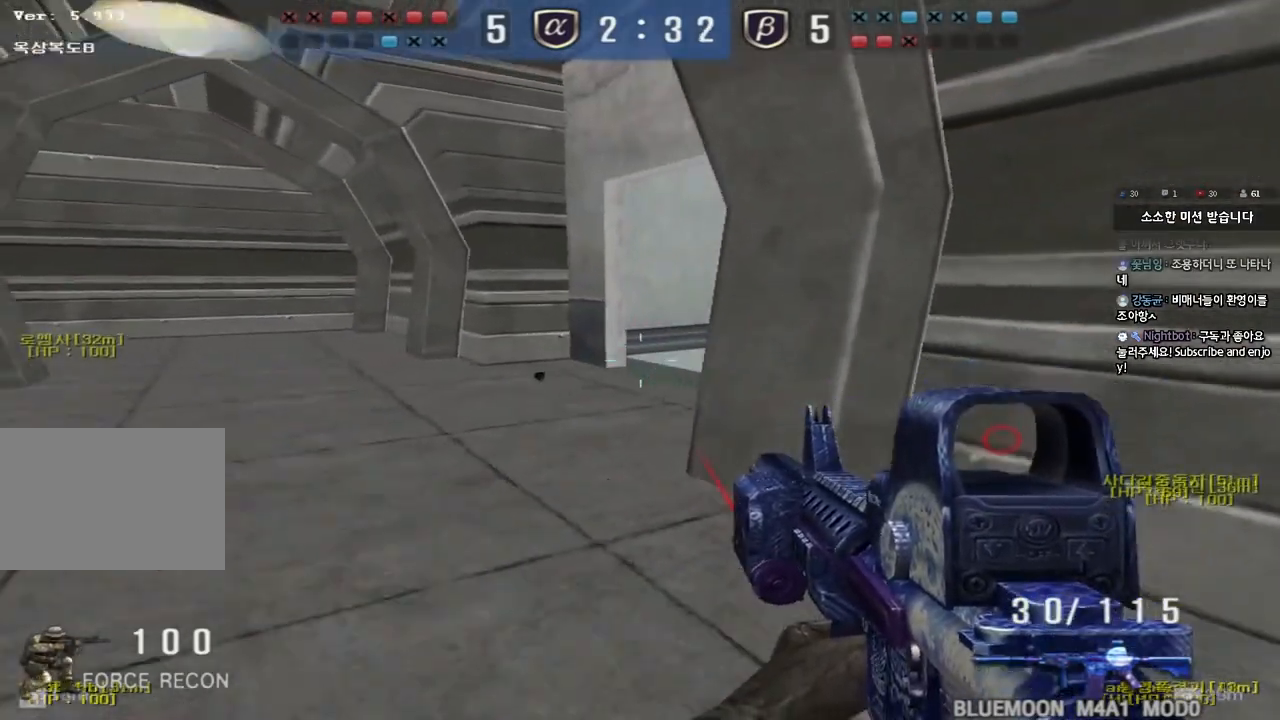
{"keys": ["ctrl"], "events": [[17, "s", "down"], [33, "d", "down"], [50, "ctrl", "up"], [383, "ctrl", "down"], [383, "d", "up"], [400, "s", "up"]]}
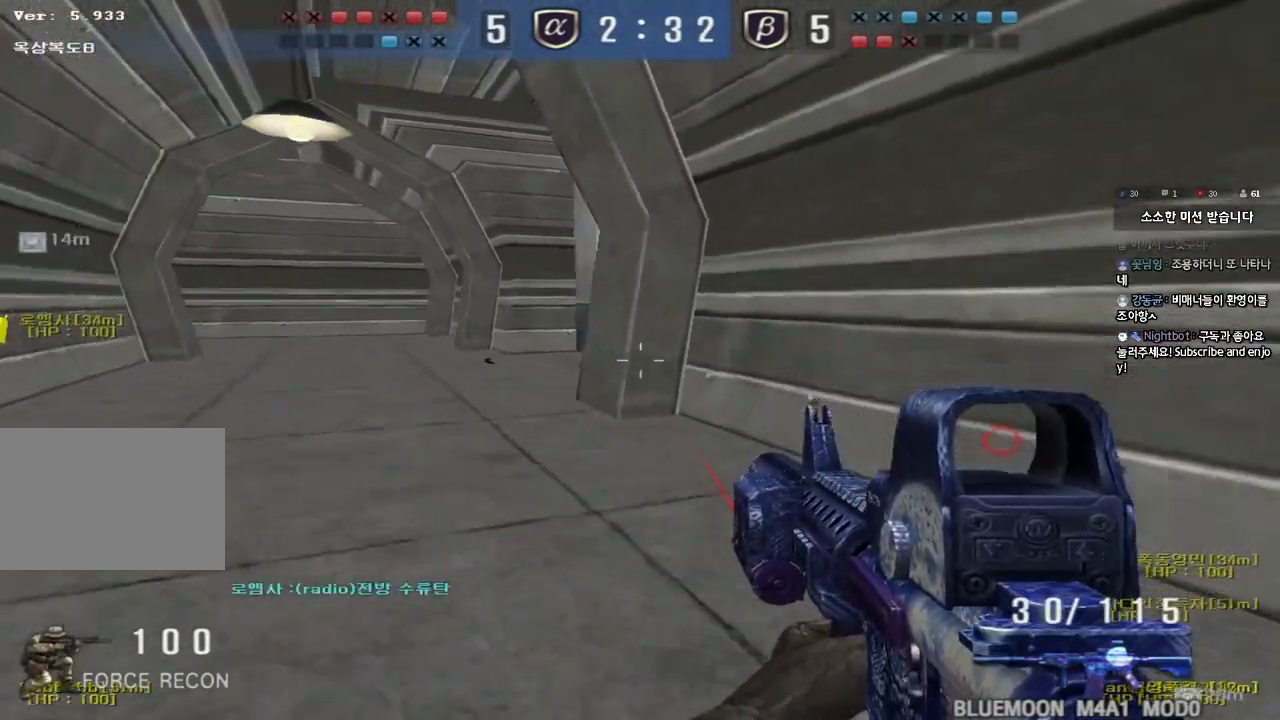
{"keys": ["a", "w"], "events": [[17, "a", "down"], [33, "s", "down"], [50, "ctrl", "up"], [333, "s", "up"], [350, "ctrl", "down"], [367, "a", "up"], [450, "a", "down"], [450, "w", "down"], [467, "ctrl", "up"]]}
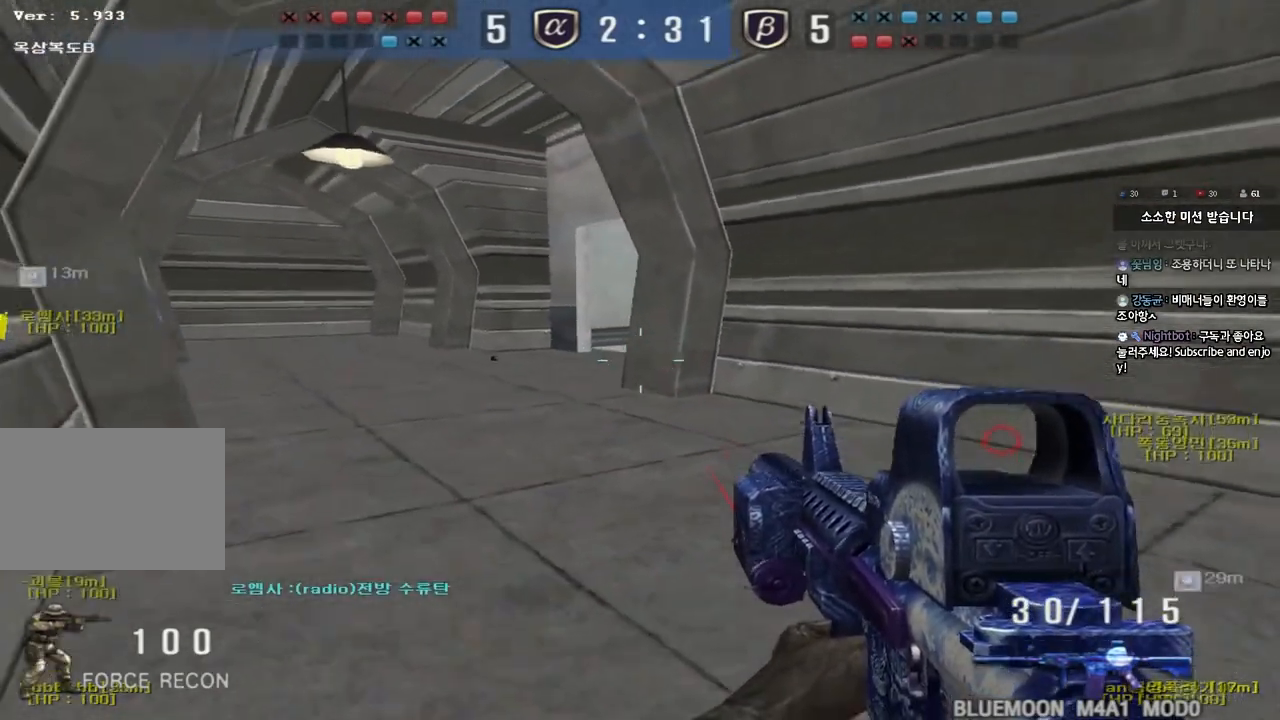
{"keys": ["d", "w"], "events": [[317, "ctrl", "down"], [333, "w", "up"], [367, "a", "up"], [433, "ctrl", "up"], [433, "w", "down"], [450, "d", "down"]]}
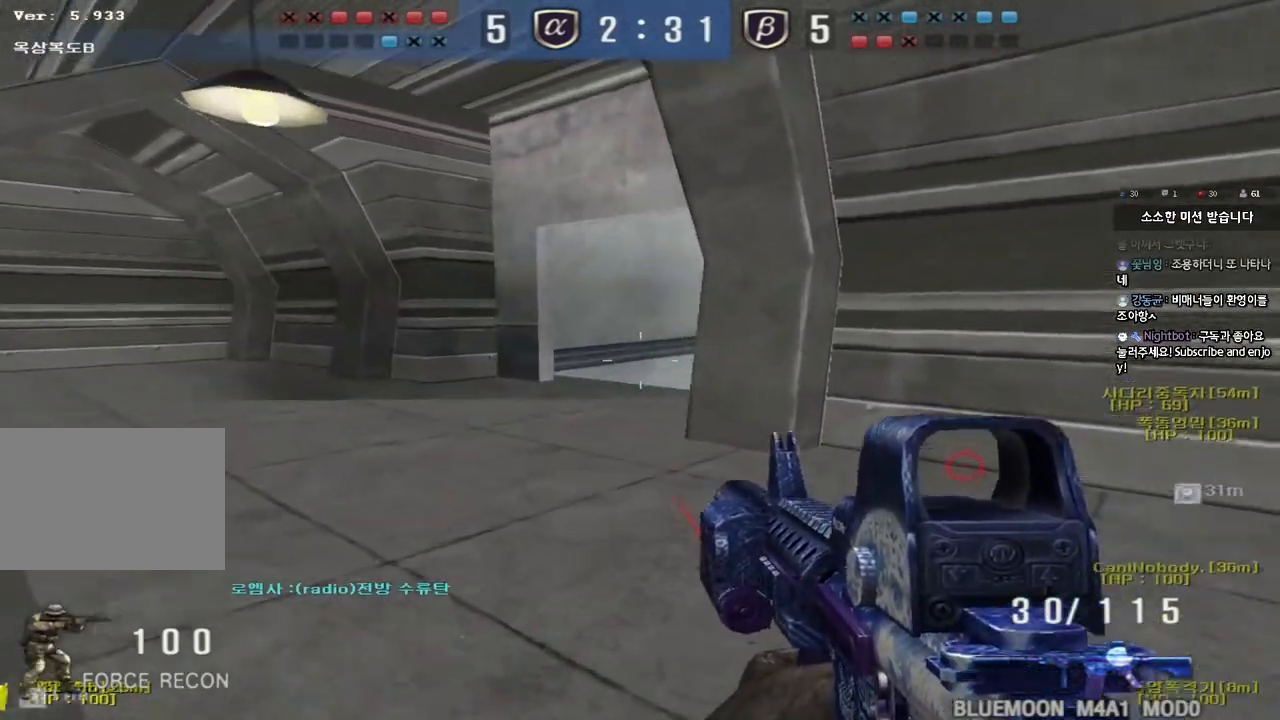
{"keys": ["a", "ctrl"], "events": [[383, "ctrl", "down"], [400, "d", "up"], [400, "w", "up"], [500, "a", "down"]]}
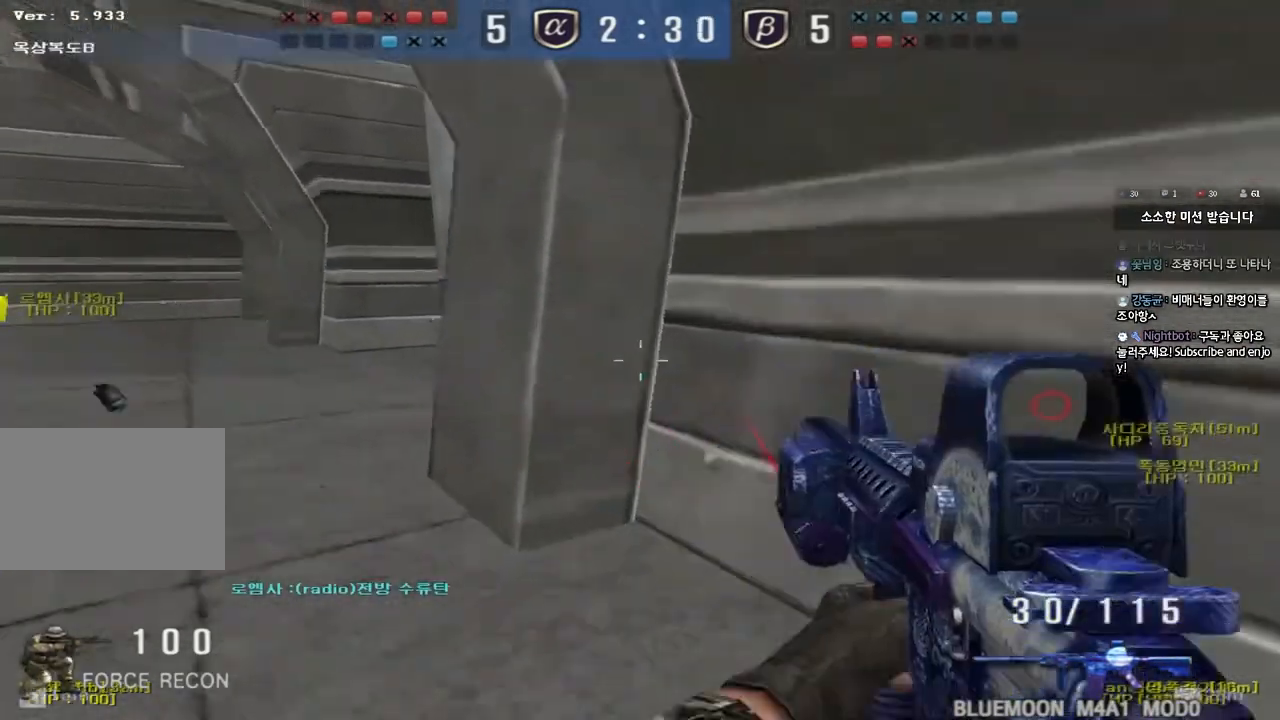
{"keys": ["ctrl"], "events": [[17, "ctrl", "up"], [17, "s", "down"], [450, "ctrl", "down"], [450, "s", "up"], [483, "a", "up"]]}
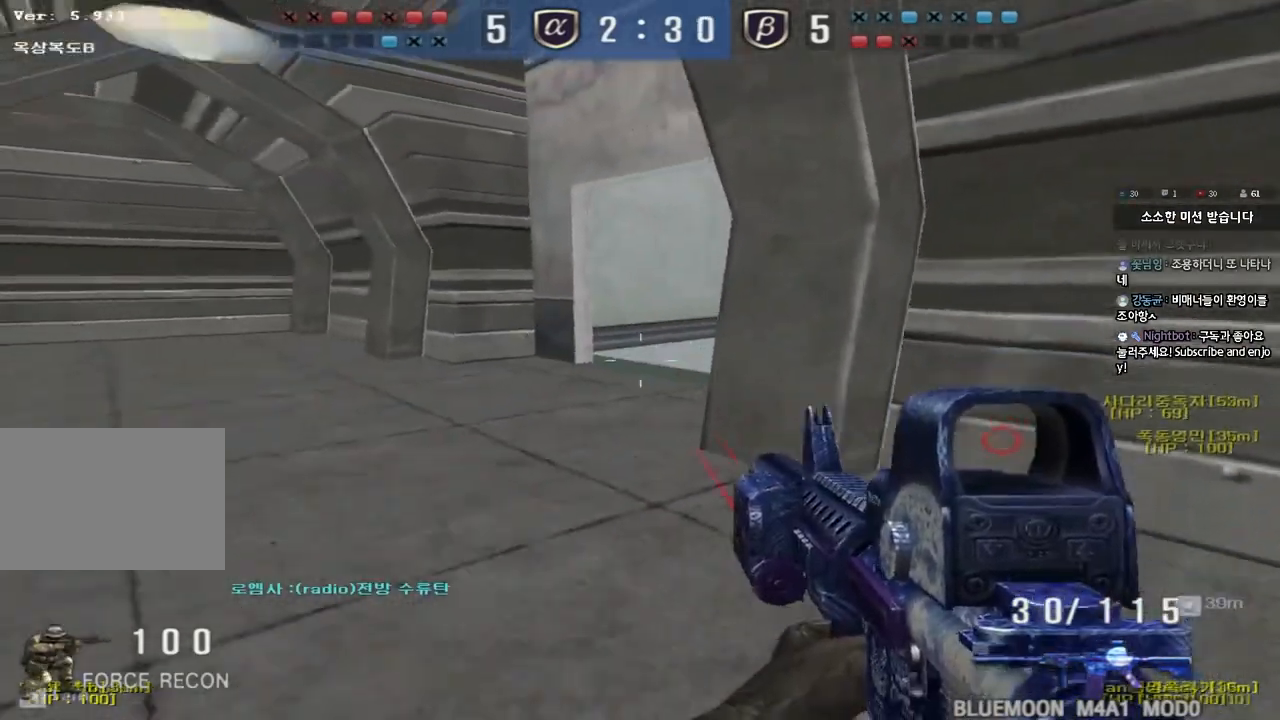
{"keys": ["a", "shift", "w"], "events": [[150, "ctrl", "up"], [150, "w", "down"], [167, "d", "down"], [350, "a", "down"], [367, "d", "up"], [383, "shift", "down"]]}
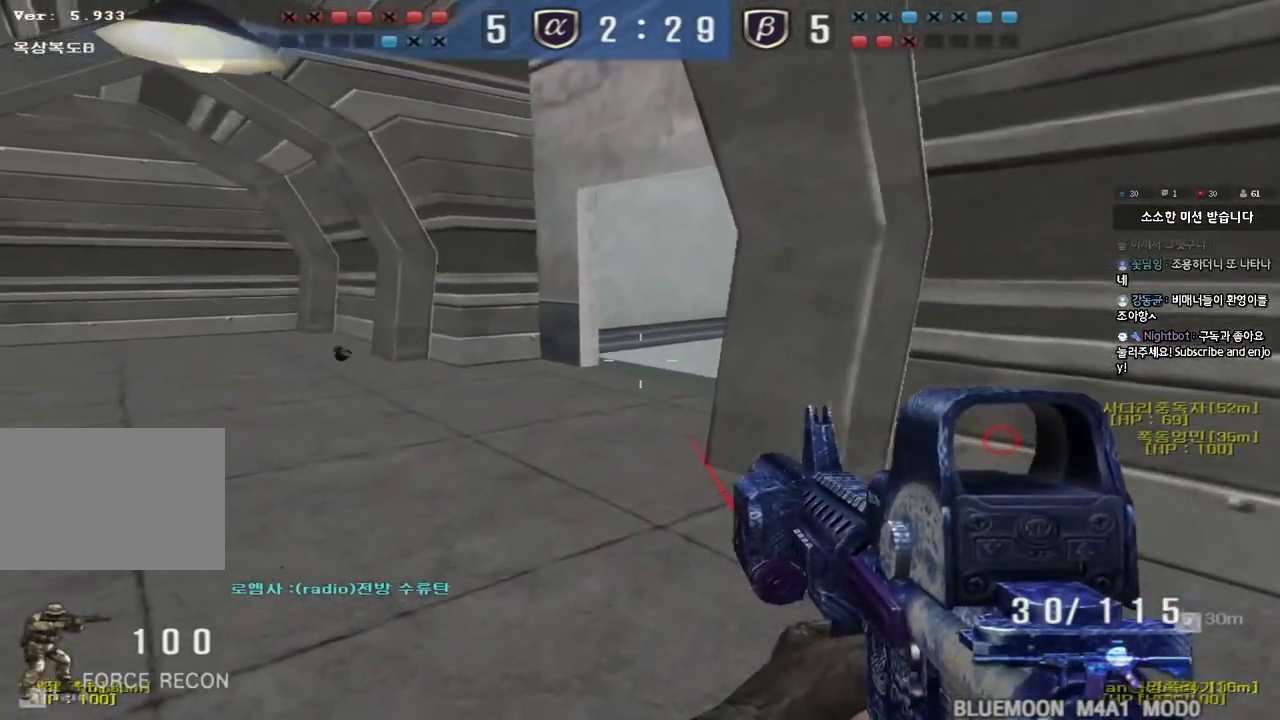
{"keys": ["d", "w"], "events": [[133, "a", "up"], [167, "d", "down"], [350, "shift", "up"]]}
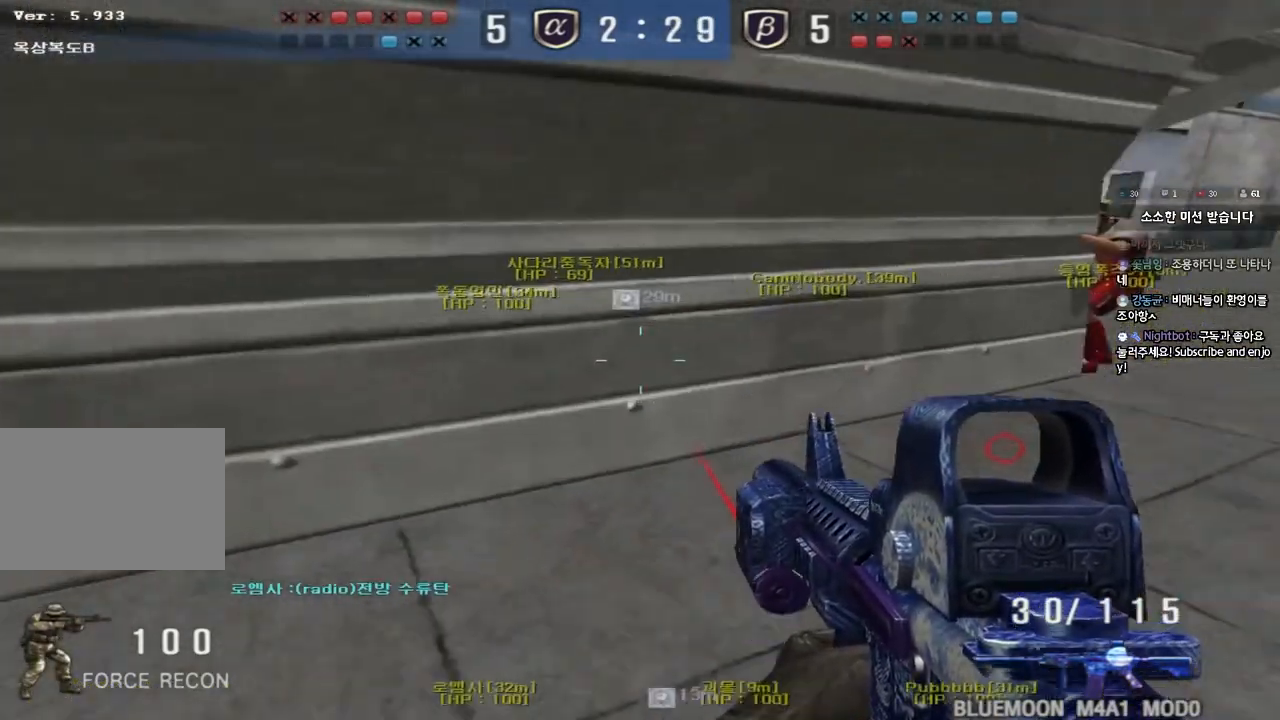
{"keys": ["shift"], "events": [[33, "shift", "down"], [50, "d", "up"], [67, "w", "up"], [83, "space", "down"], [217, "space", "up"]]}
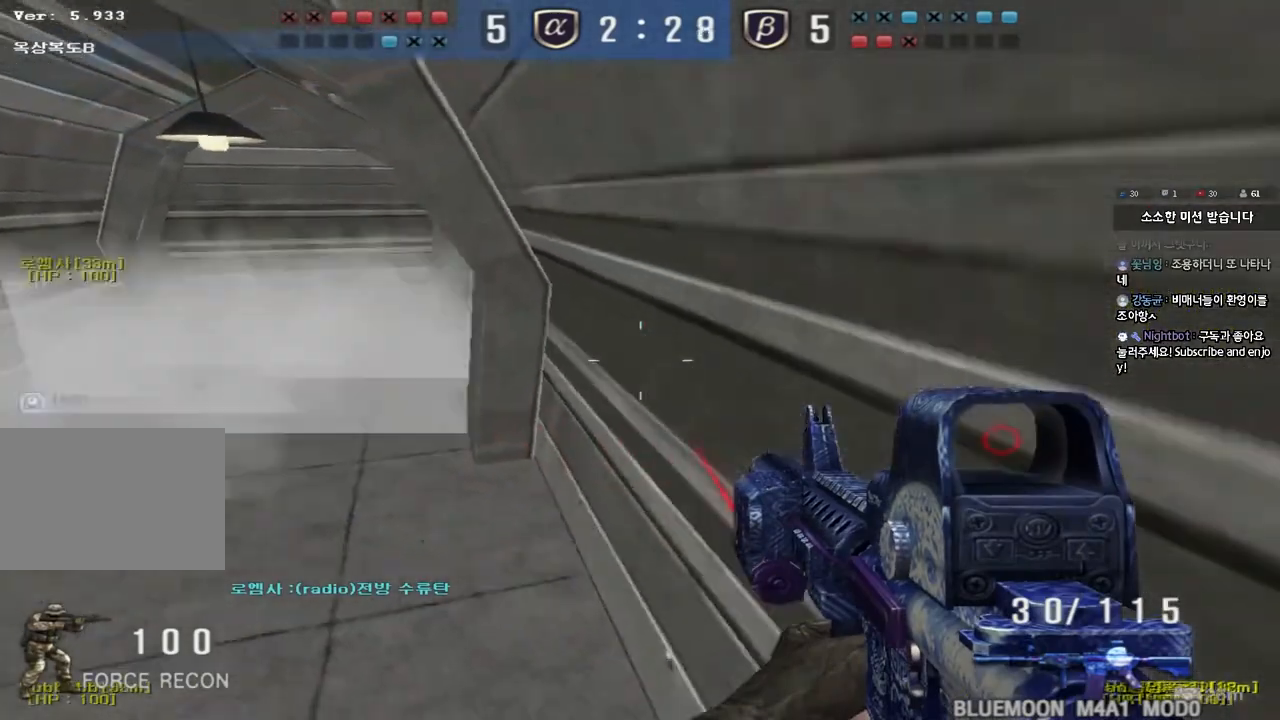
{"keys": ["d", "w"], "events": [[167, "w", "down"], [200, "d", "down"], [200, "shift", "up"]]}
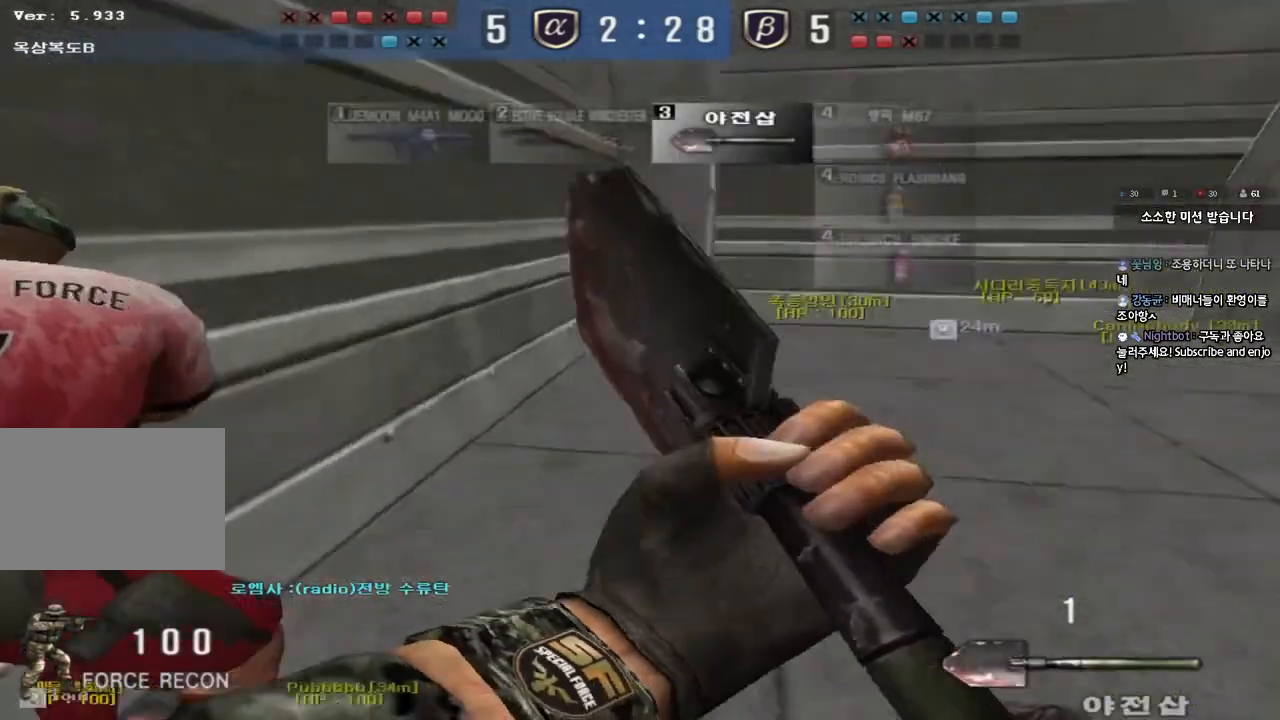
{"keys": ["a", "s", "shift"], "events": [[150, "ctrl", "down"], [150, "d", "up"], [167, "w", "up"], [267, "ctrl", "up"], [267, "d", "down"], [267, "s", "down"], [417, "d", "up"], [433, "a", "down"], [450, "shift", "down"]]}
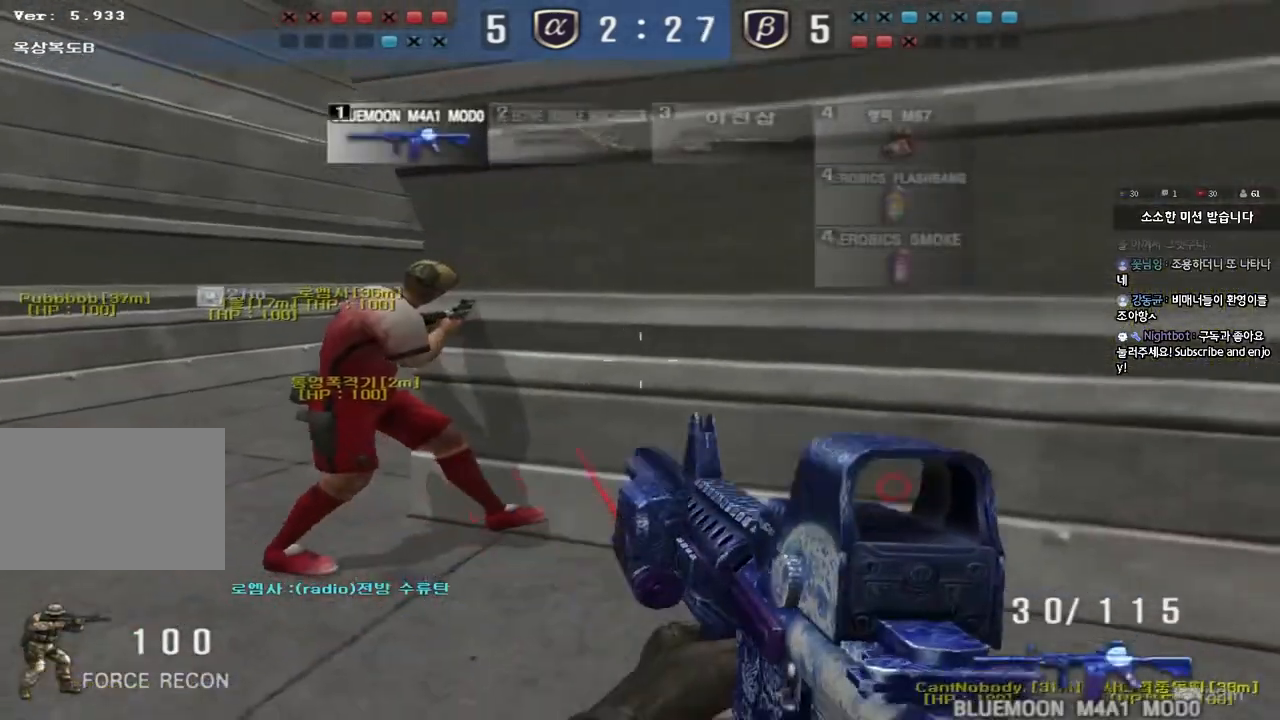
{"keys": ["d", "s"], "events": [[33, "shift", "up"], [167, "shift", "down"], [250, "shift", "up"], [267, "a", "up"], [367, "d", "down"], [383, "shift", "down"], [467, "shift", "up"]]}
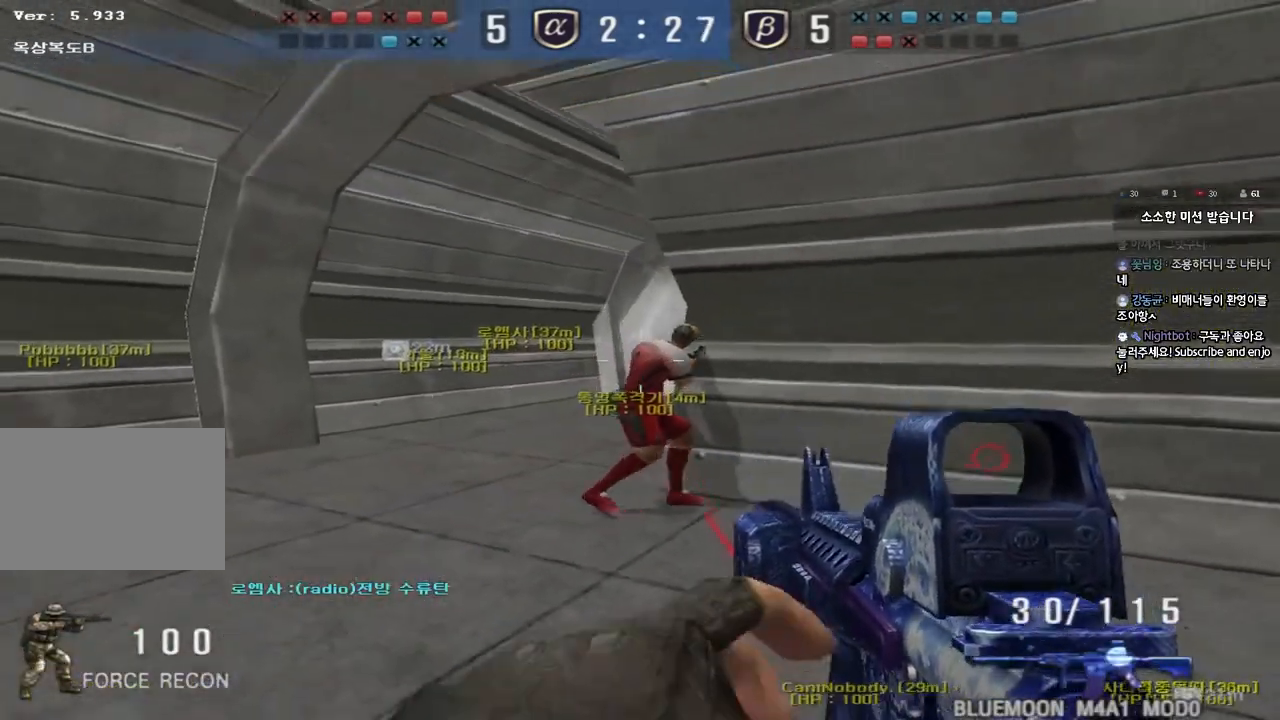
{"keys": ["s", "shift"], "events": [[100, "shift", "down"], [433, "d", "up"]]}
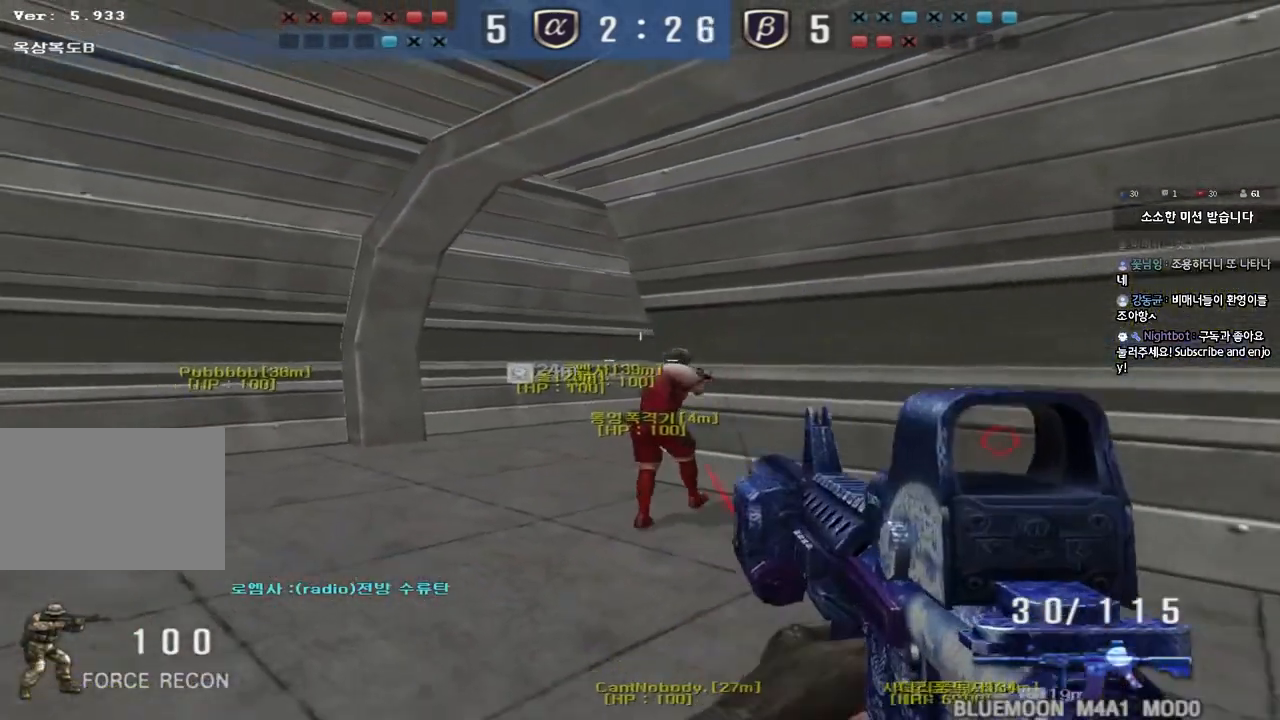
{"keys": ["shift"], "events": [[67, "d", "down"], [117, "d", "up"], [250, "a", "down"], [450, "a", "up"], [450, "s", "up"]]}
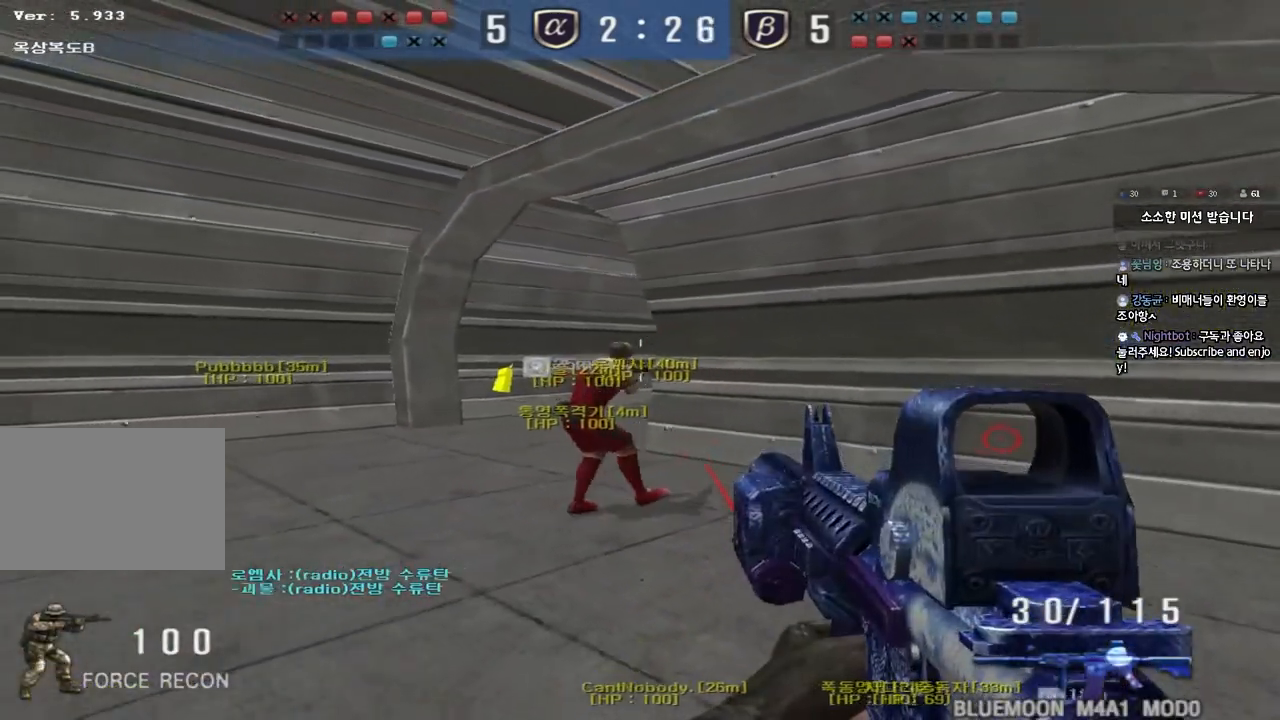
{"keys": ["a", "s", "shift"], "events": [[100, "w", "down"], [117, "d", "down"], [283, "d", "up"], [283, "w", "up"], [417, "s", "down"], [433, "a", "down"]]}
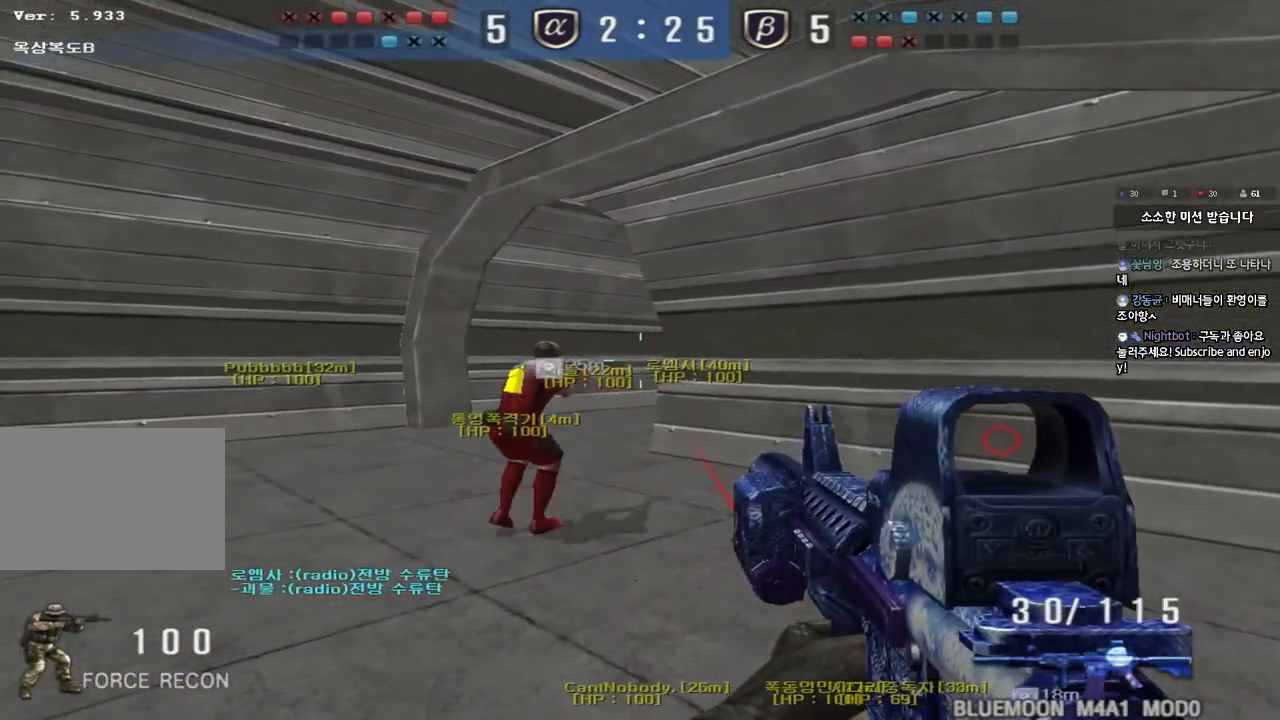
{"keys": ["shift"], "events": [[200, "a", "up"], [267, "a", "down"], [367, "a", "up"], [367, "s", "up"]]}
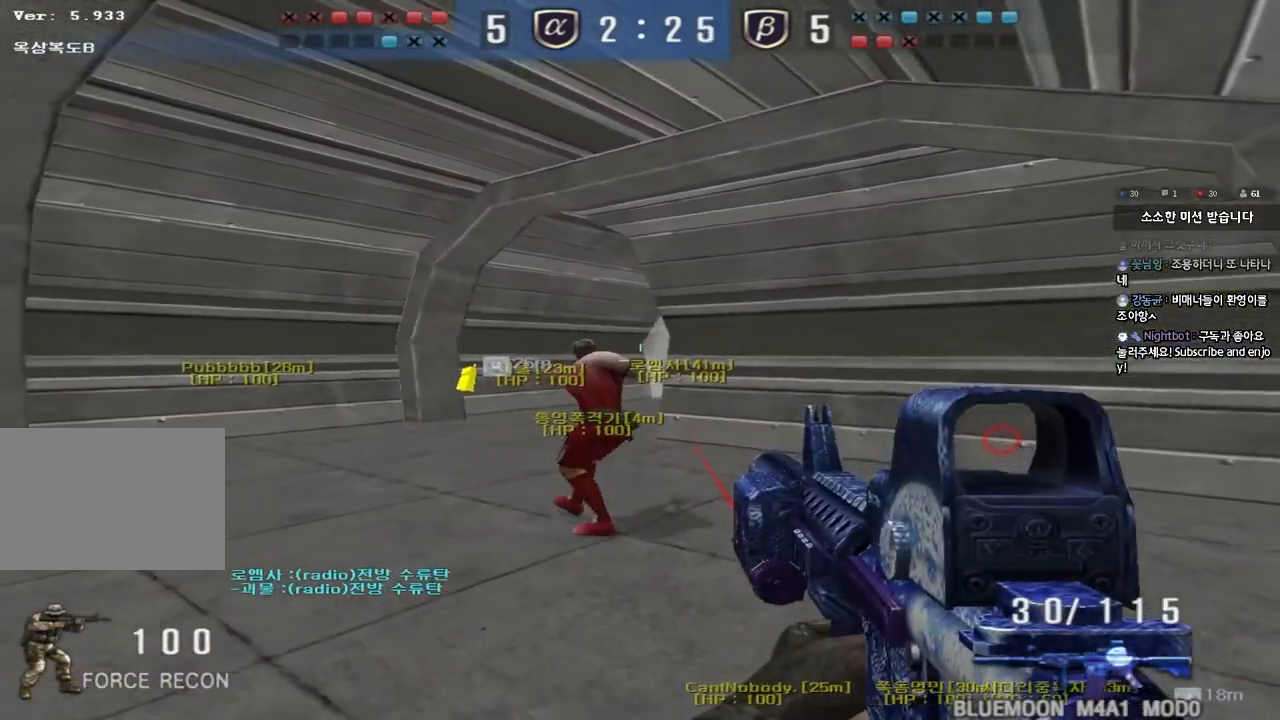
{"keys": ["a", "s", "shift"], "events": [[50, "w", "down"], [67, "d", "down"], [350, "w", "up"], [367, "d", "up"], [467, "a", "down"], [483, "s", "down"]]}
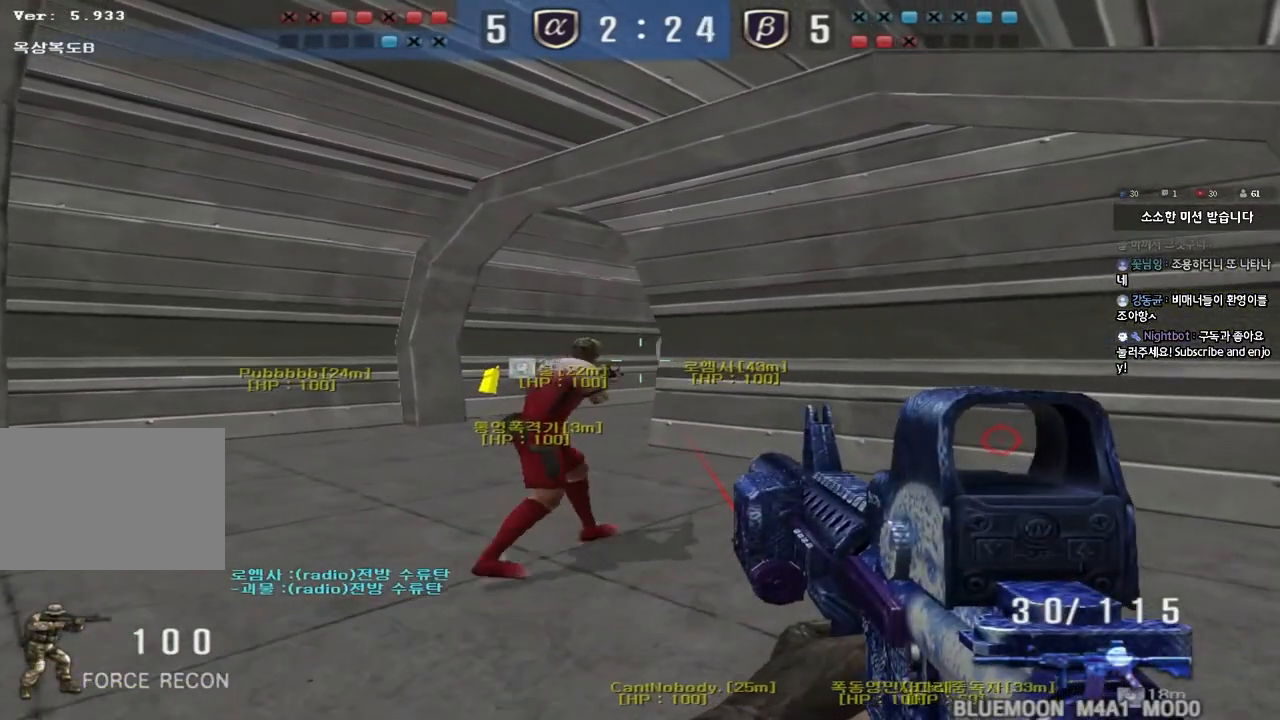
{"keys": ["d", "shift", "w"], "events": [[217, "a", "up"], [217, "s", "up"], [317, "d", "down"], [317, "w", "down"]]}
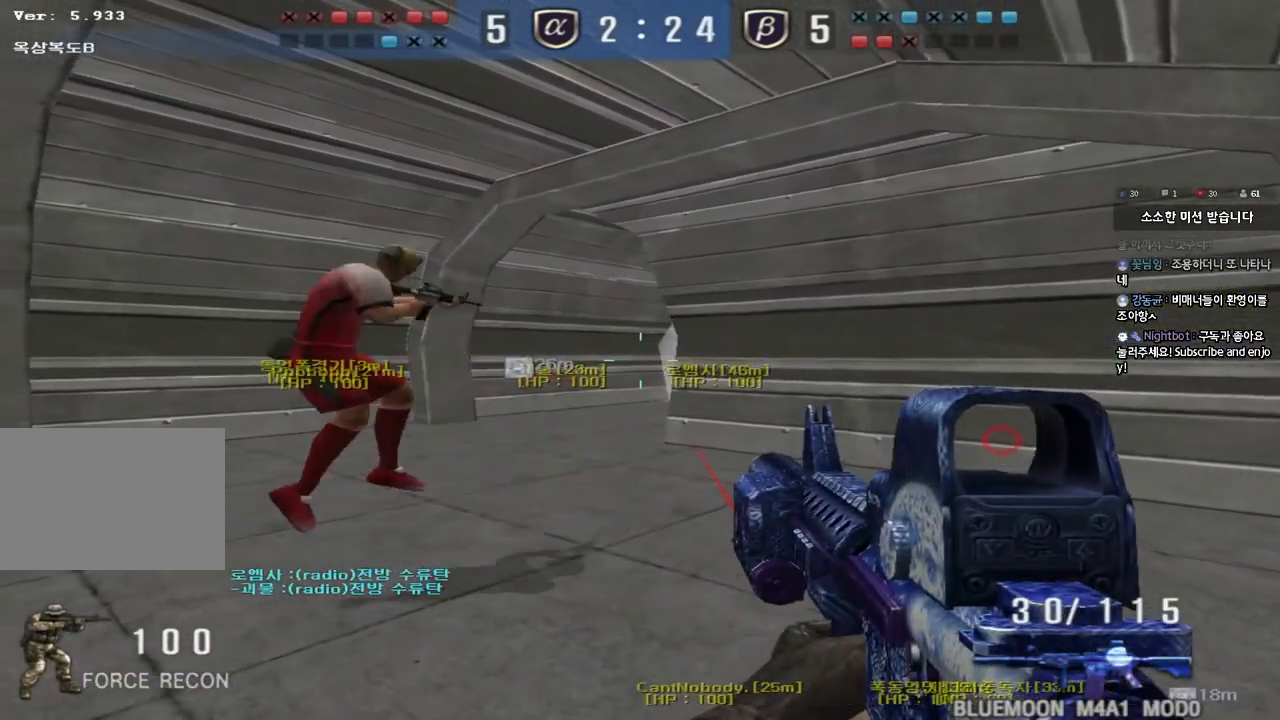
{"keys": ["d", "shift", "w"], "events": [[50, "d", "up"], [50, "w", "up"], [167, "a", "down"], [167, "s", "down"], [350, "s", "up"], [367, "a", "up"], [450, "d", "down"], [450, "w", "down"]]}
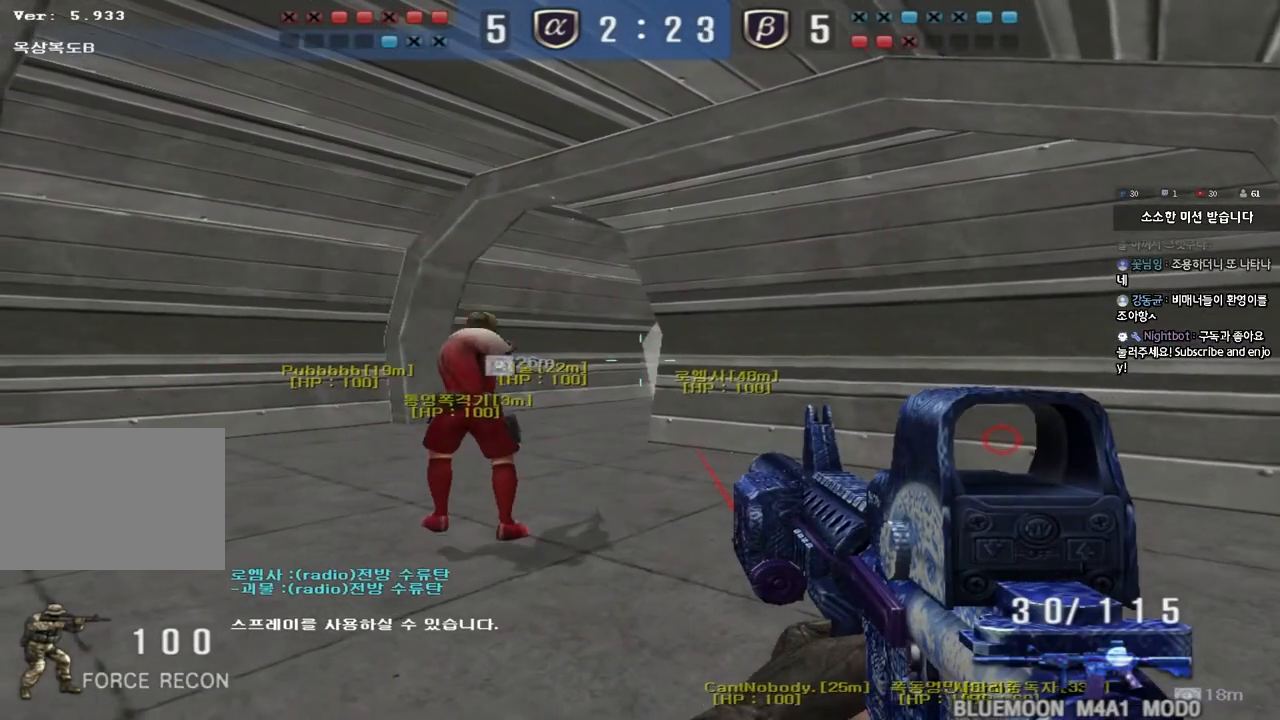
{"keys": ["shift"], "events": [[167, "d", "up"], [167, "w", "up"], [250, "a", "down"], [267, "s", "down"], [483, "a", "up"], [483, "s", "up"]]}
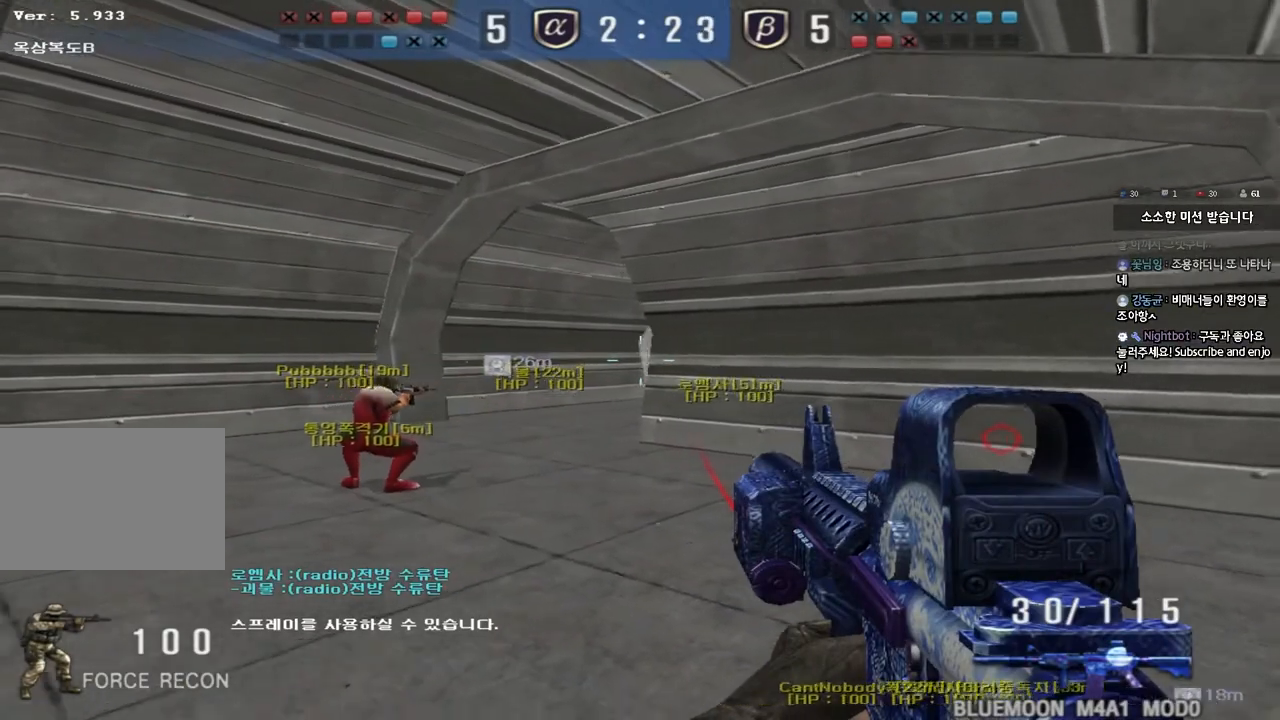
{"keys": ["a", "w"], "events": [[83, "a", "down"], [100, "w", "down"], [183, "shift", "up"]]}
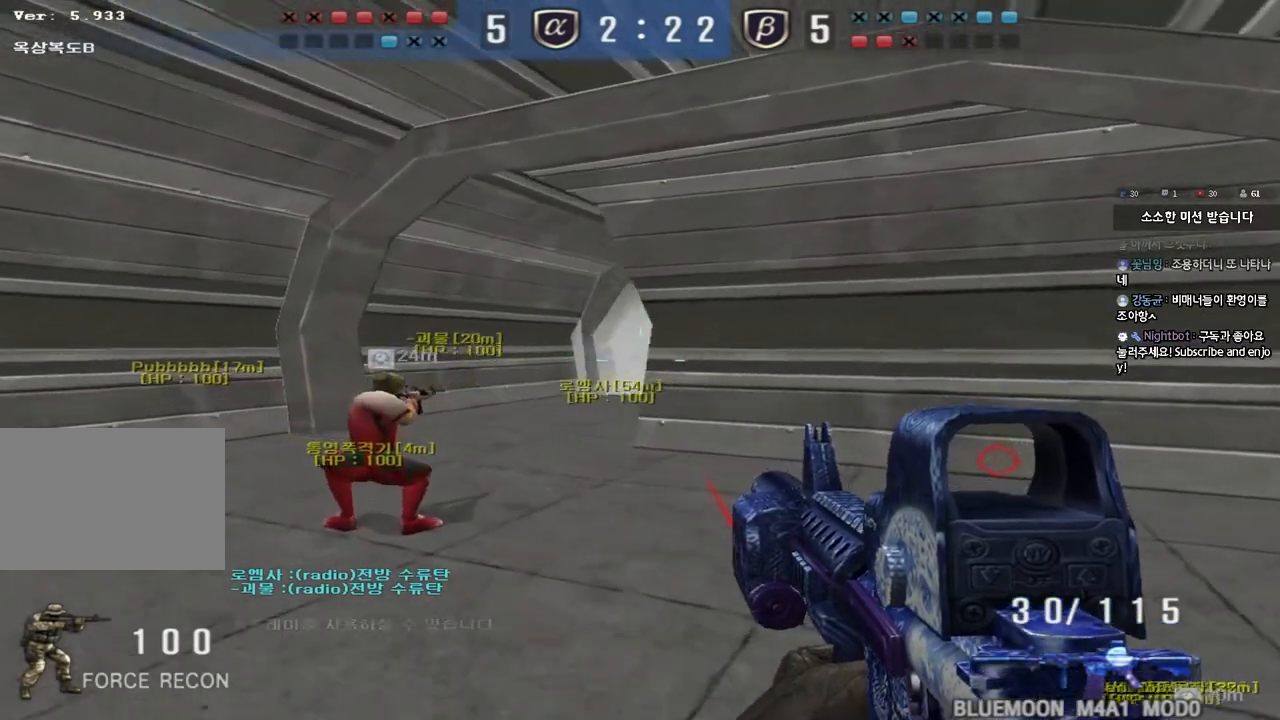
{"keys": ["d", "s"], "events": [[100, "w", "up"], [117, "a", "up"], [117, "shift", "down"], [183, "d", "down"], [283, "shift", "up"], [367, "s", "down"]]}
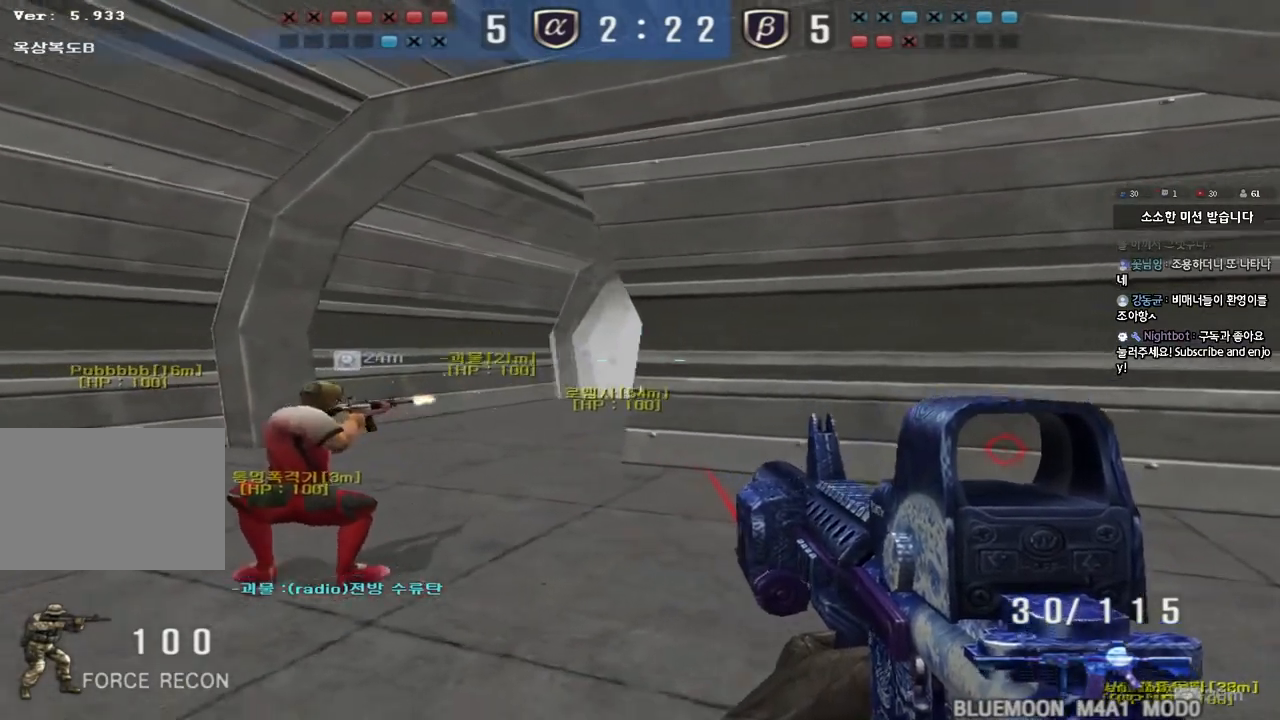
{"keys": ["a", "w"], "events": [[83, "a", "down"], [100, "d", "up"], [250, "s", "up"], [350, "w", "down"]]}
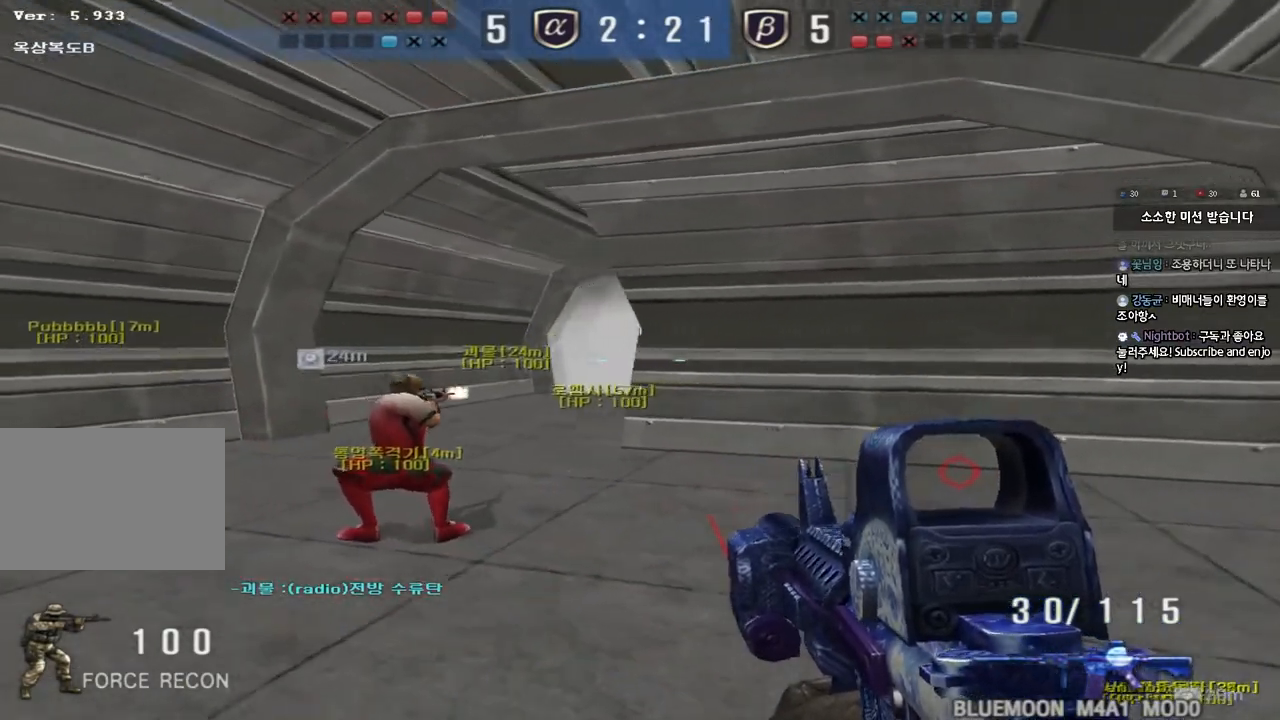
{"keys": ["d", "s", "space"], "events": [[367, "shift", "down"], [367, "w", "up"], [383, "a", "up"], [417, "space", "down"], [500, "d", "down"], [500, "s", "down"], [500, "shift", "up"]]}
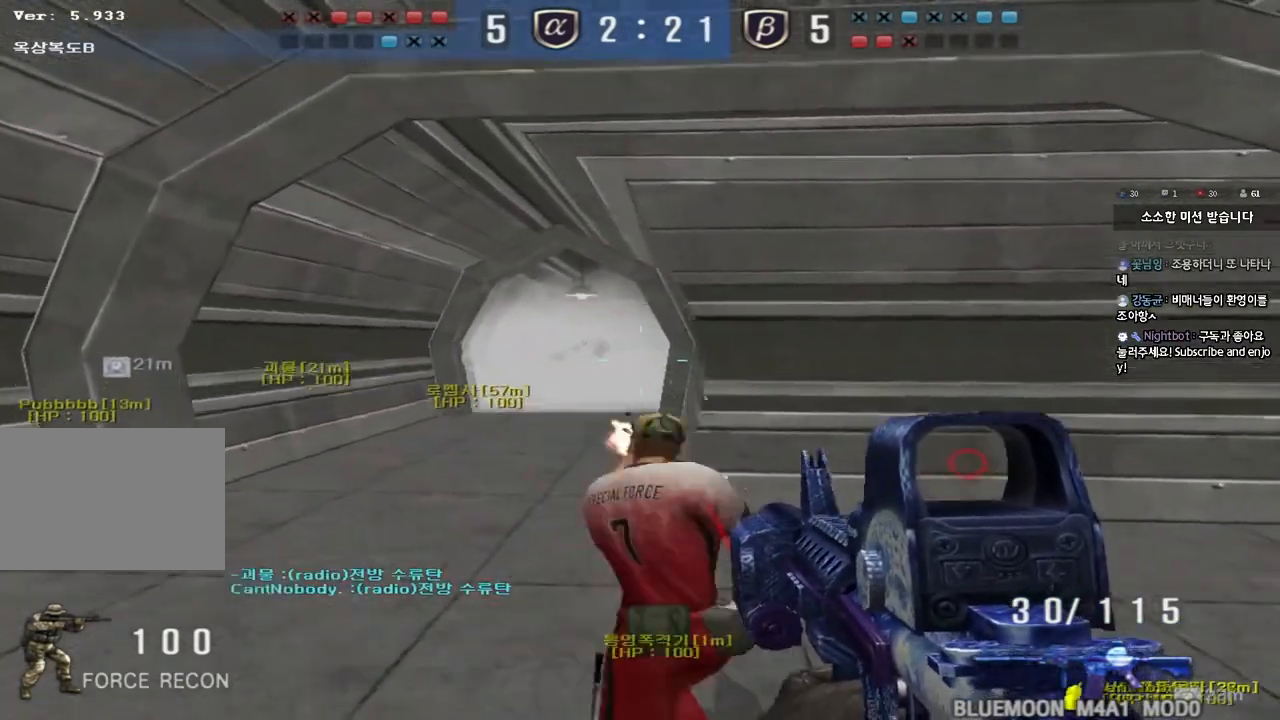
{"keys": ["d", "w"], "events": [[33, "space", "up"], [333, "s", "up"], [450, "w", "down"]]}
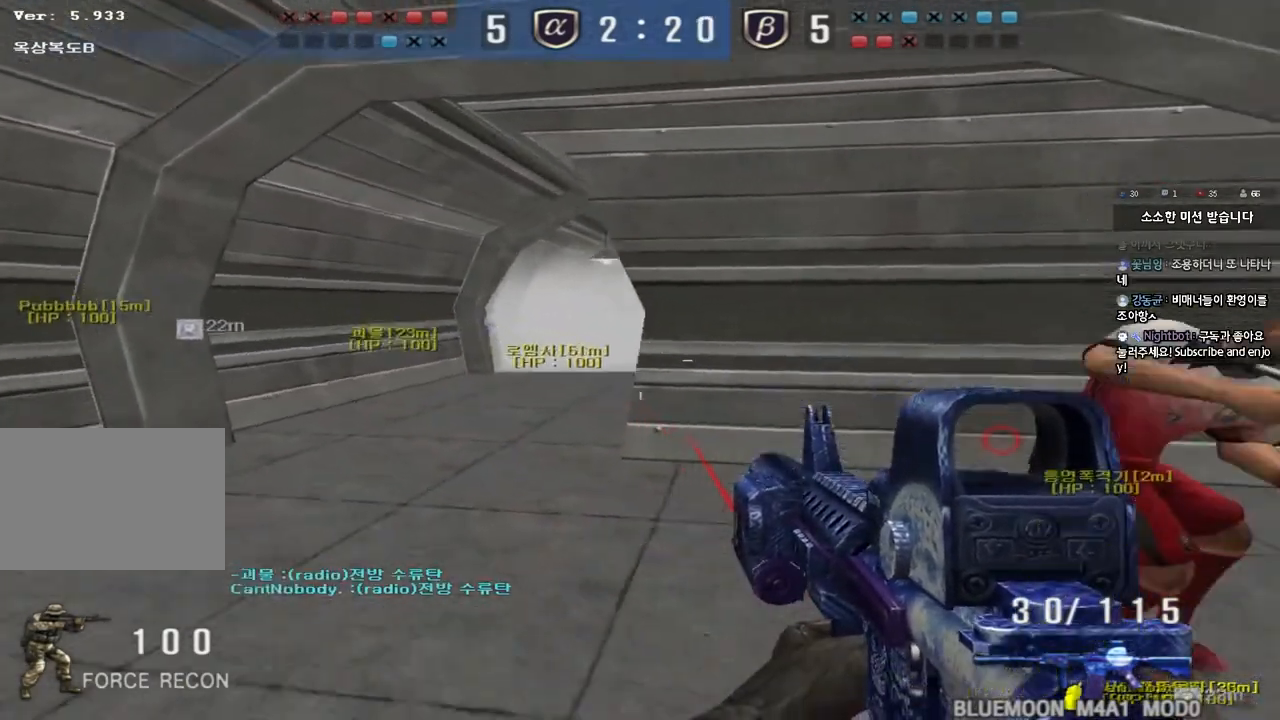
{"keys": ["a", "s"], "events": [[183, "w", "up"], [217, "d", "up"], [267, "space", "down"], [300, "s", "down"], [367, "a", "down"], [383, "space", "up"]]}
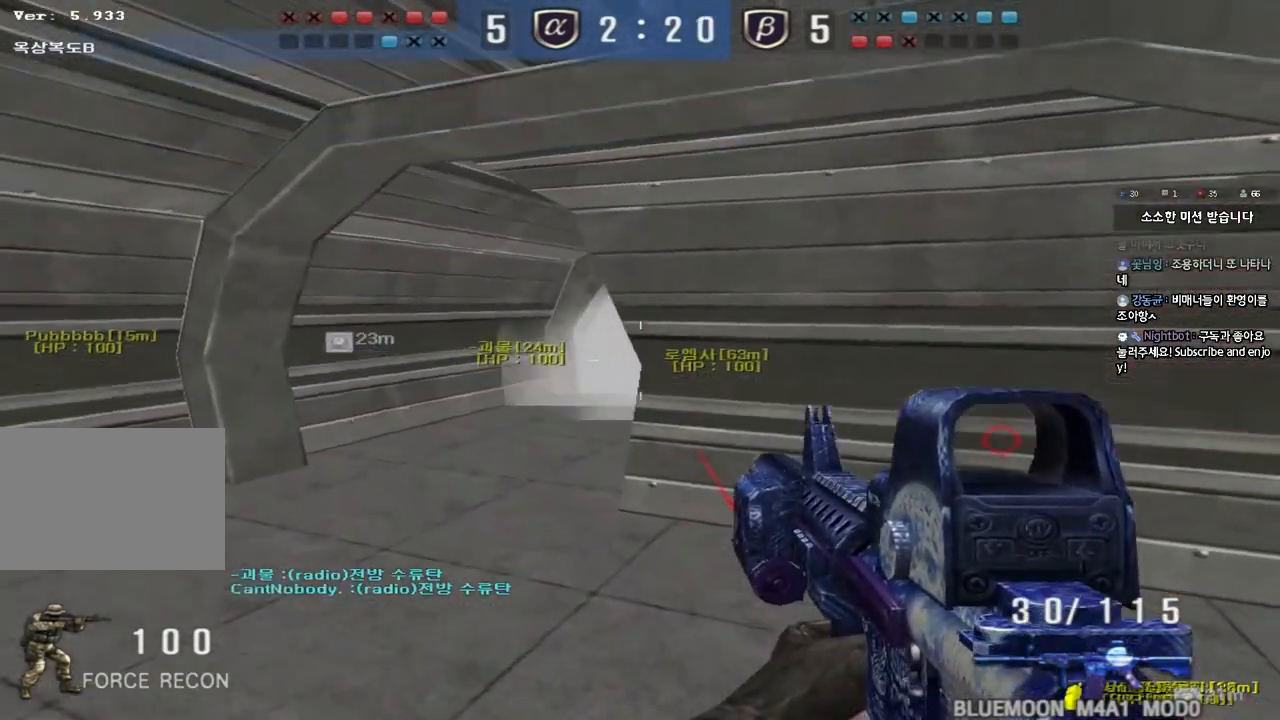
{"keys": ["d", "w"], "events": [[67, "s", "up"], [167, "w", "down"], [217, "shift", "down"], [300, "shift", "up"], [483, "a", "up"], [500, "d", "down"]]}